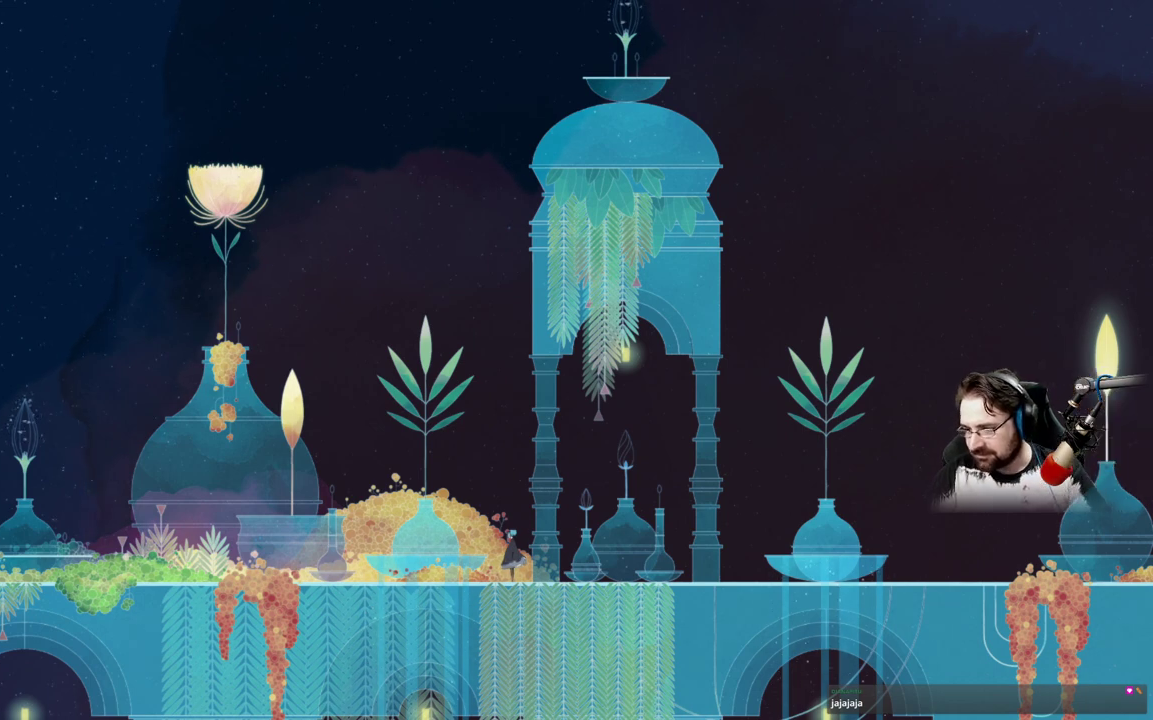
Gameplay with a controller (Xbox layout); each line is a JSON object with the inputs held at the frame after it (dt_ms = milliseconds from this image to that frame). "events" lists button and stick changes between this image and that frame as [ms after this image, input, new state], when the widget could be followed in between.
{"dt_ms": 500, "buttons": [], "left_stick": "left", "right_stick": "center", "events": [[233, "left_stick", "left"]]}
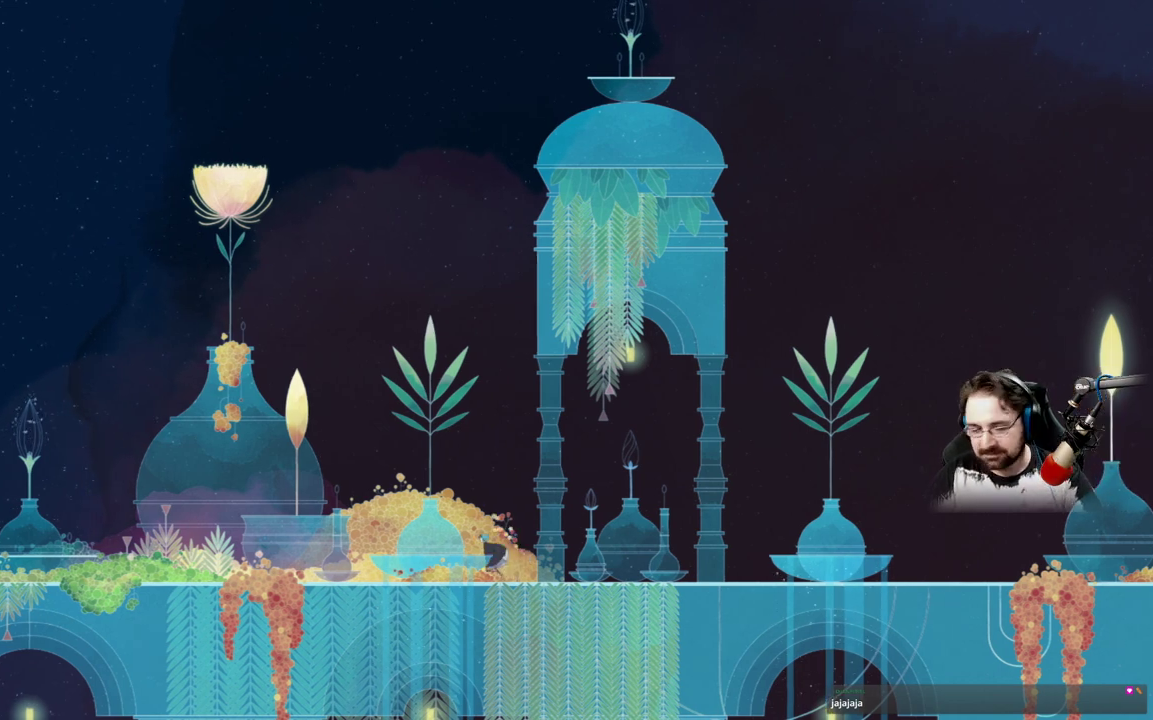
{"dt_ms": 500, "buttons": [], "left_stick": "left", "right_stick": "left", "events": [[67, "right_stick", "left"], [233, "L2", "down"], [333, "L2", "up"]]}
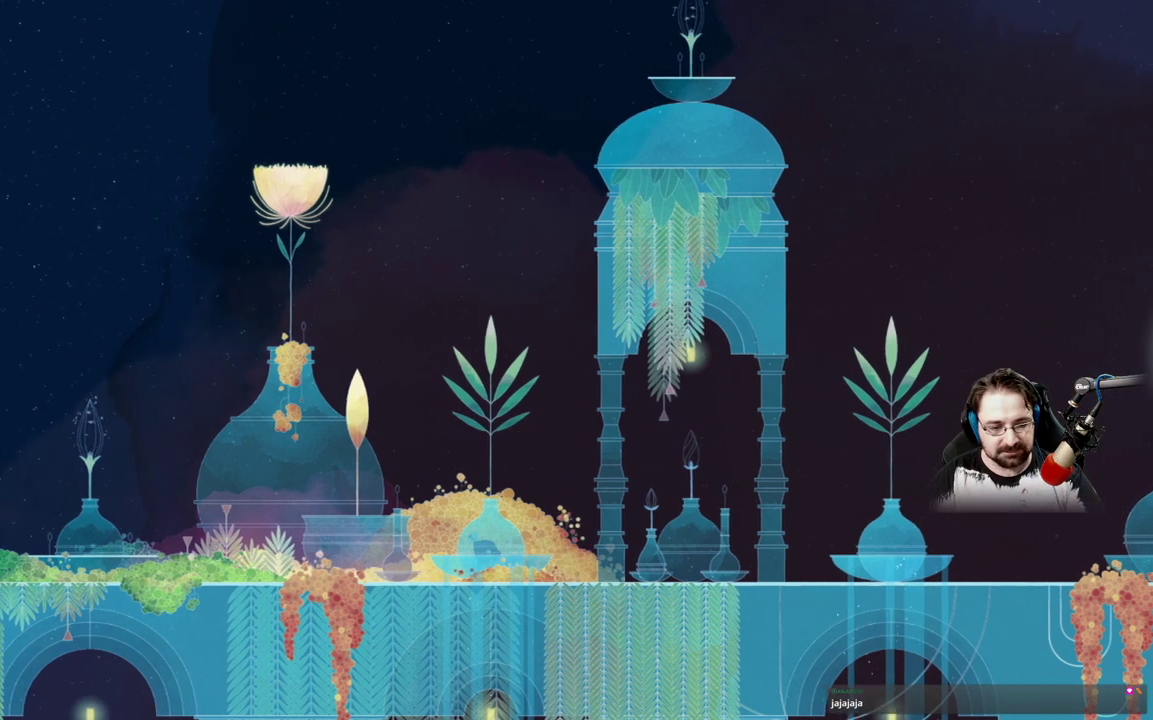
{"dt_ms": 500, "buttons": ["A"], "left_stick": "left", "right_stick": "center"}
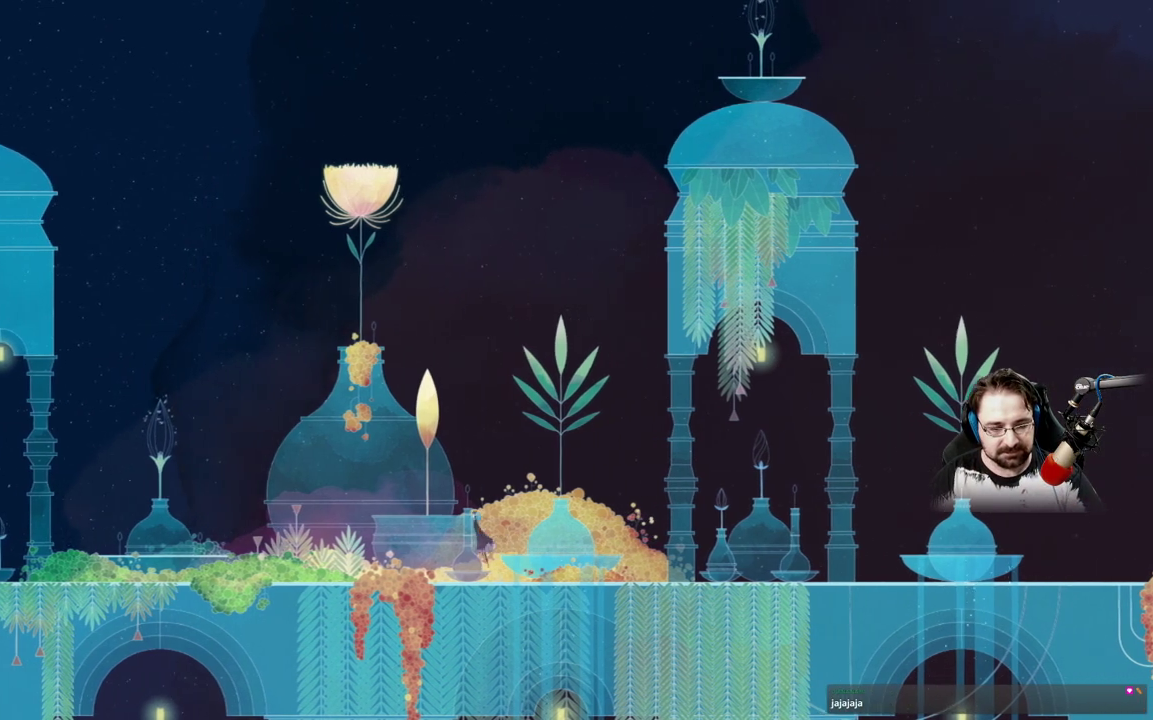
{"dt_ms": 500, "buttons": ["A"], "left_stick": "left", "right_stick": "center", "events": [[67, "A", "up"], [200, "A", "down"], [267, "A", "up"], [400, "A", "down"]]}
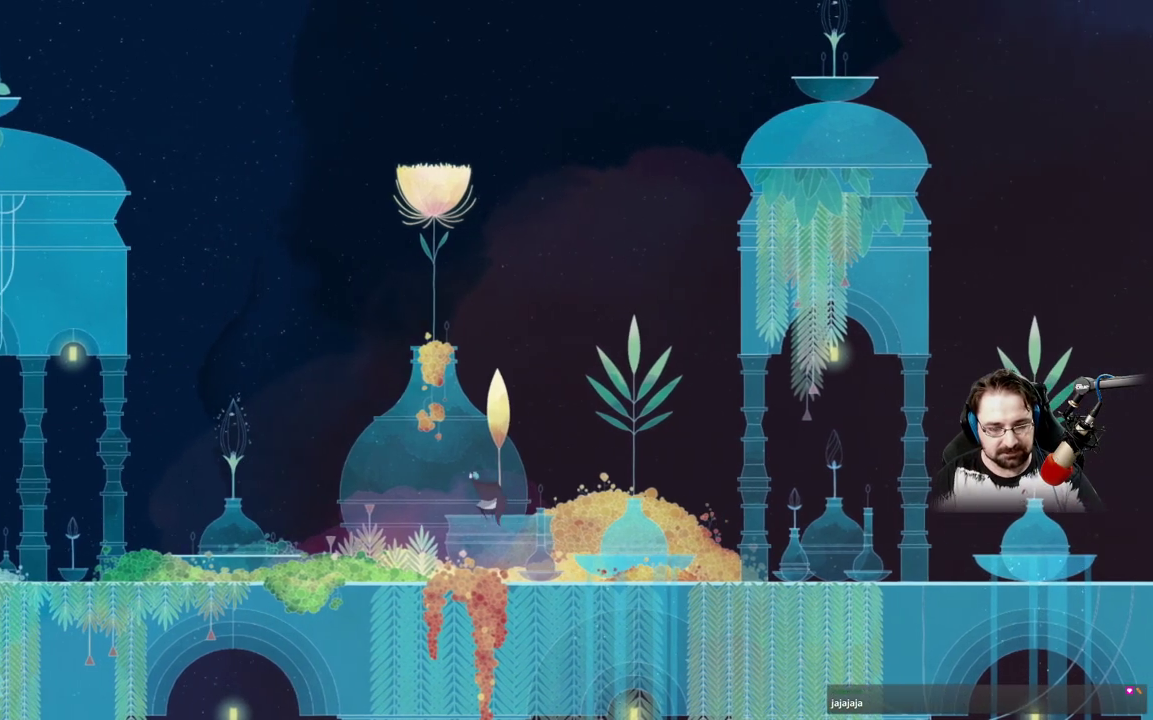
{"dt_ms": 500, "buttons": ["A"], "left_stick": "left", "right_stick": "center", "events": []}
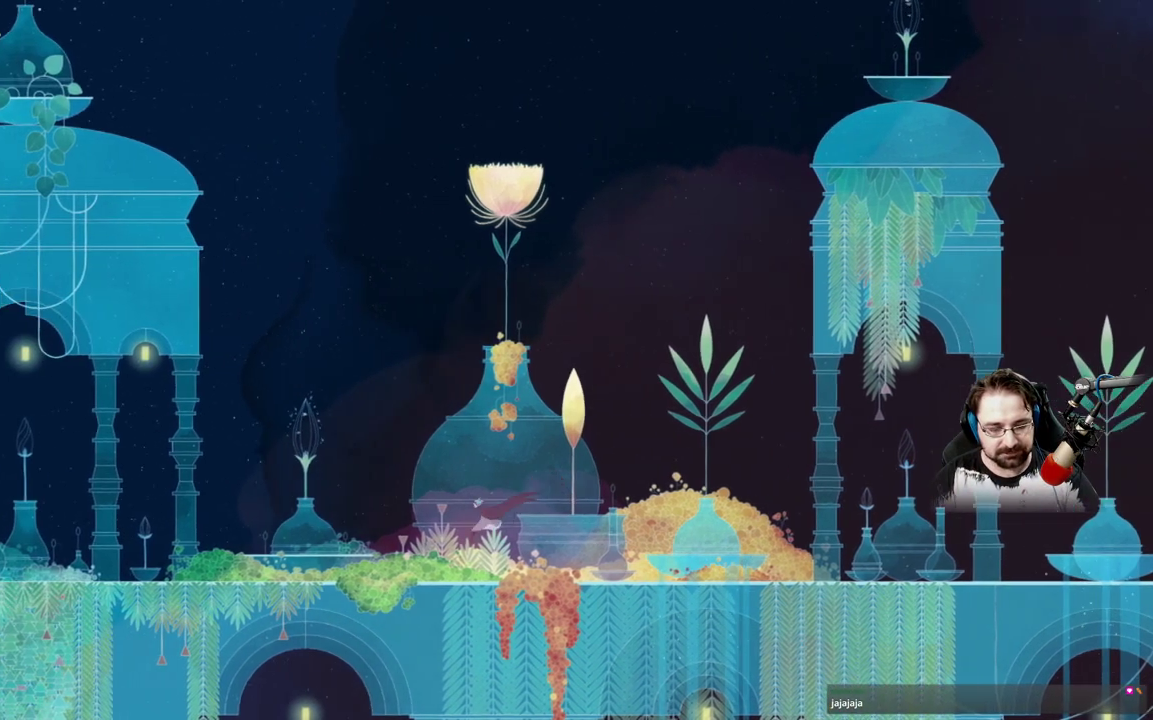
{"dt_ms": 500, "buttons": [], "left_stick": "left", "right_stick": "center", "events": [[100, "A", "up"]]}
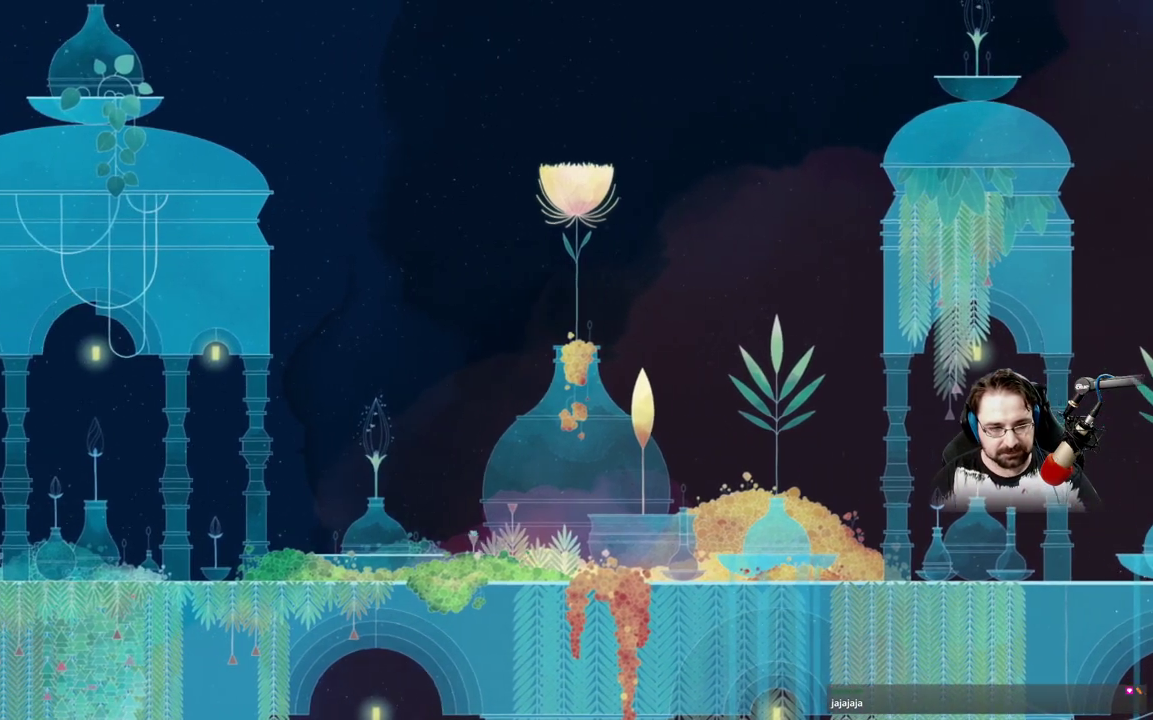
{"dt_ms": 500, "buttons": ["A"], "left_stick": "left", "right_stick": "center", "events": [[367, "A", "down"]]}
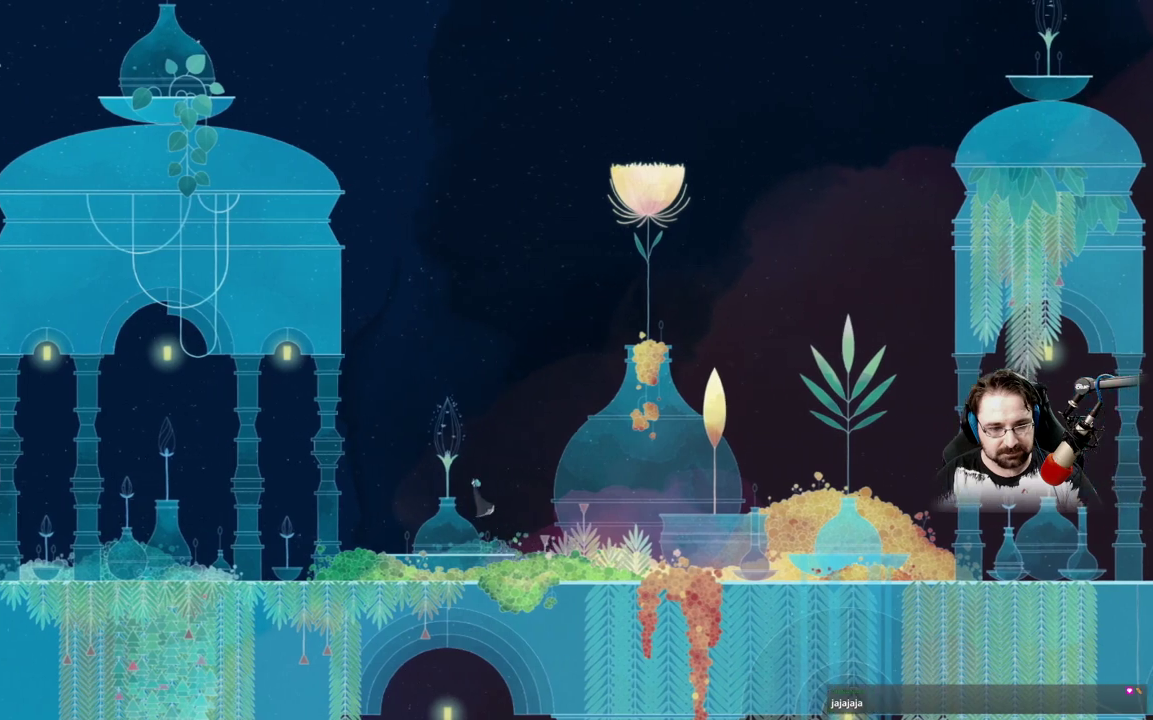
{"dt_ms": 500, "buttons": ["A"], "left_stick": "left", "right_stick": "center", "events": [[33, "A", "up"], [200, "A", "down"]]}
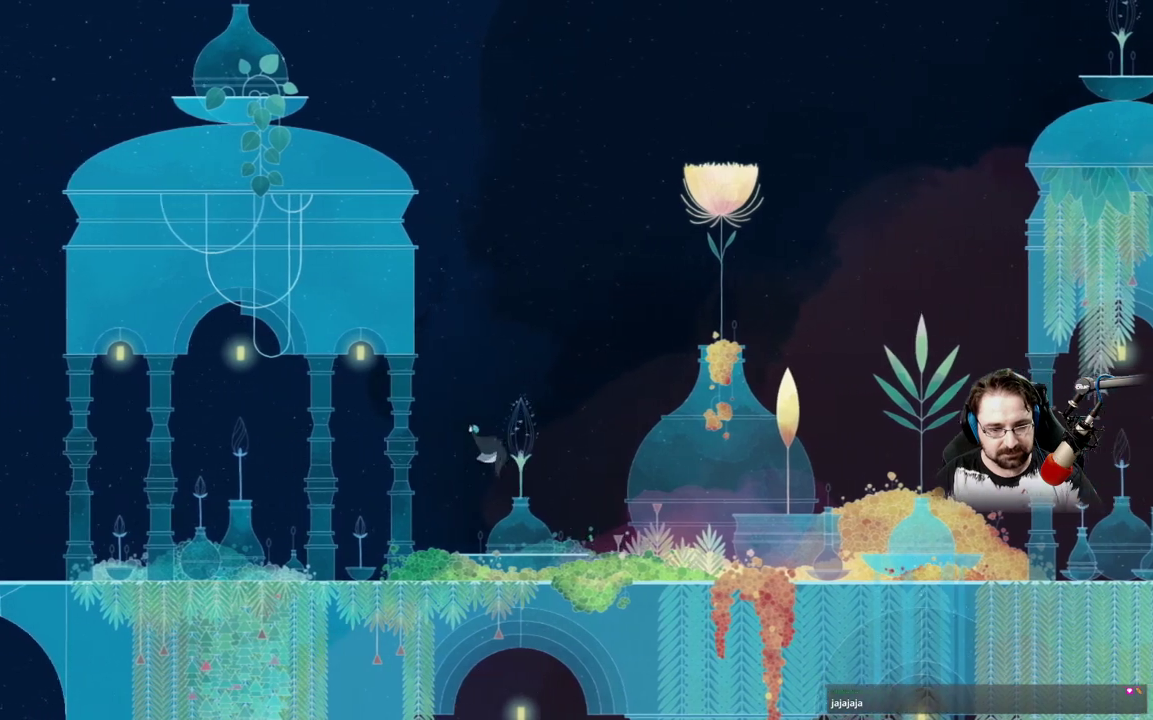
{"dt_ms": 500, "buttons": ["A"], "left_stick": "left", "right_stick": "center", "events": []}
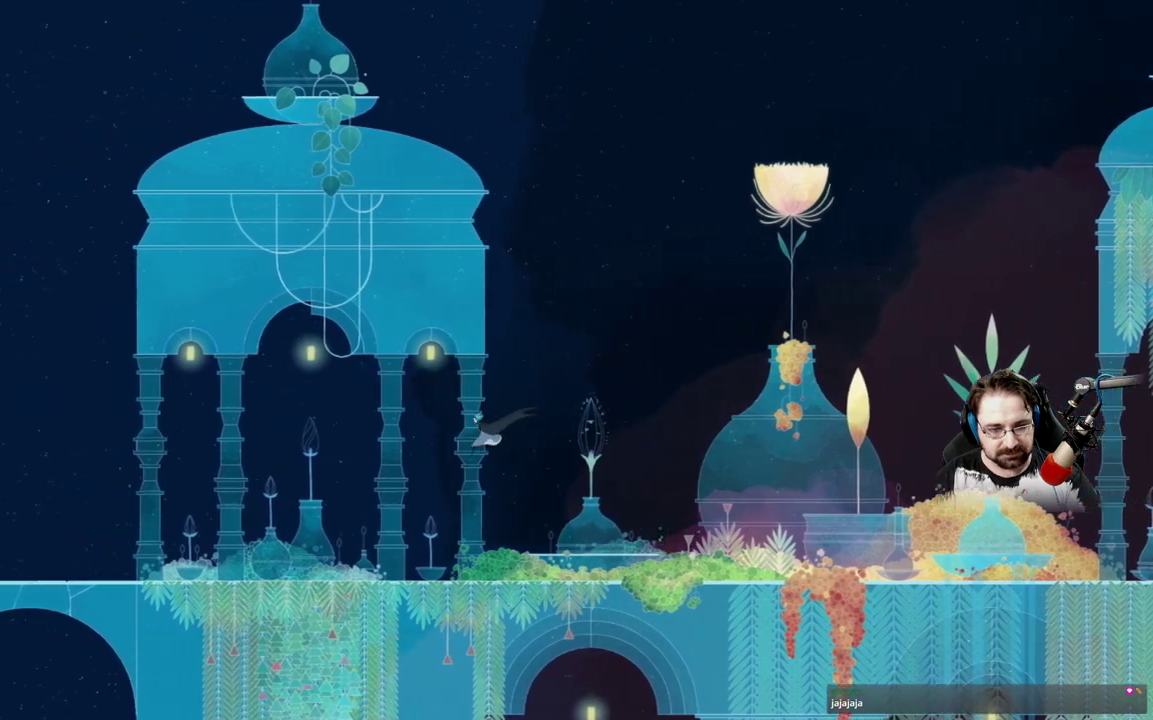
{"dt_ms": 500, "buttons": ["A"], "left_stick": "left", "right_stick": "center", "events": []}
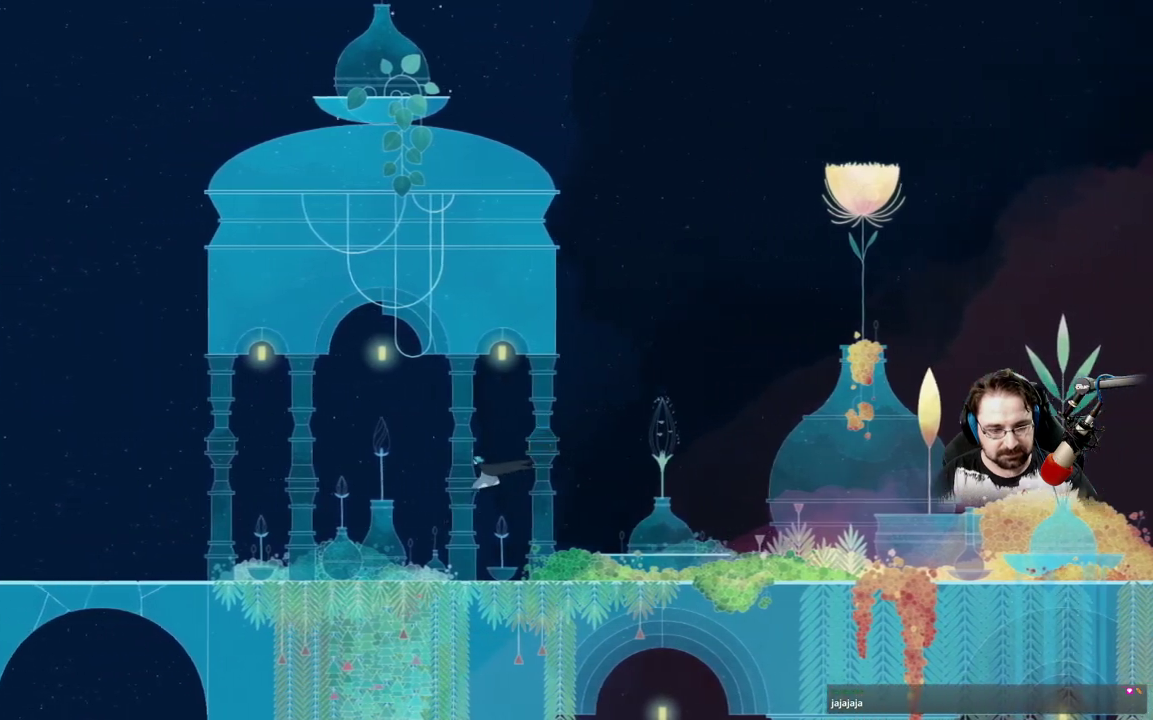
{"dt_ms": 500, "buttons": ["A"], "left_stick": "left", "right_stick": "center", "events": []}
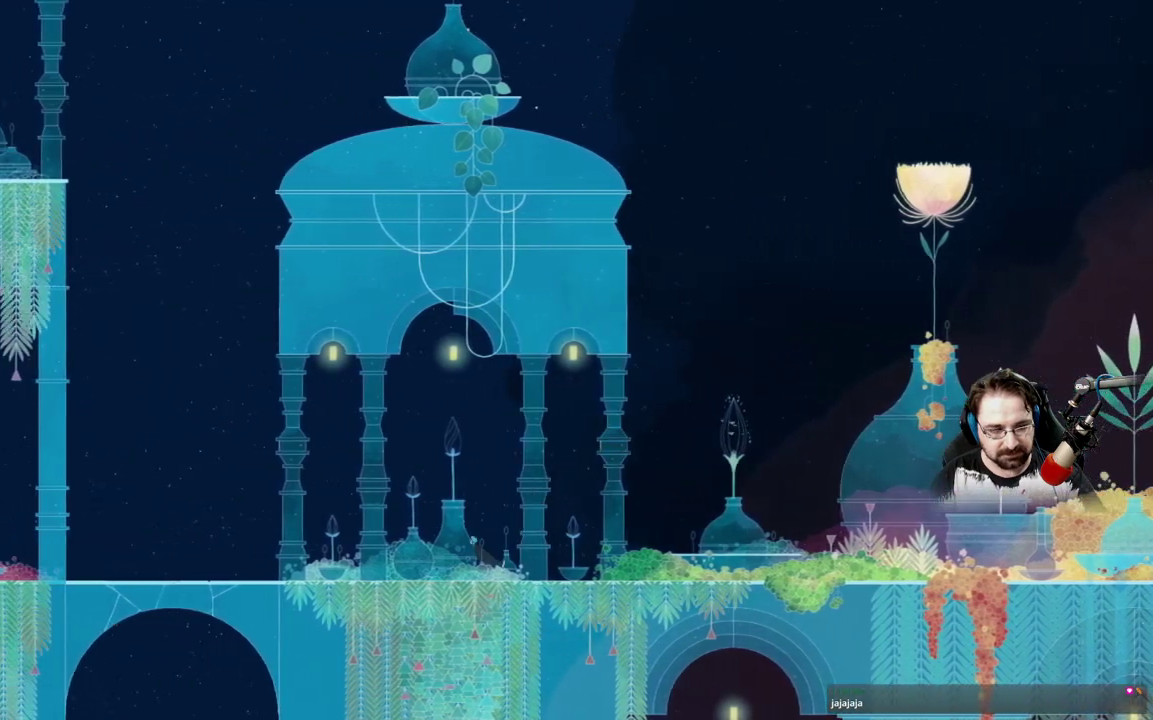
{"dt_ms": 500, "buttons": [], "left_stick": "left", "right_stick": "center", "events": [[200, "A", "up"], [433, "A", "down"], [500, "A", "up"]]}
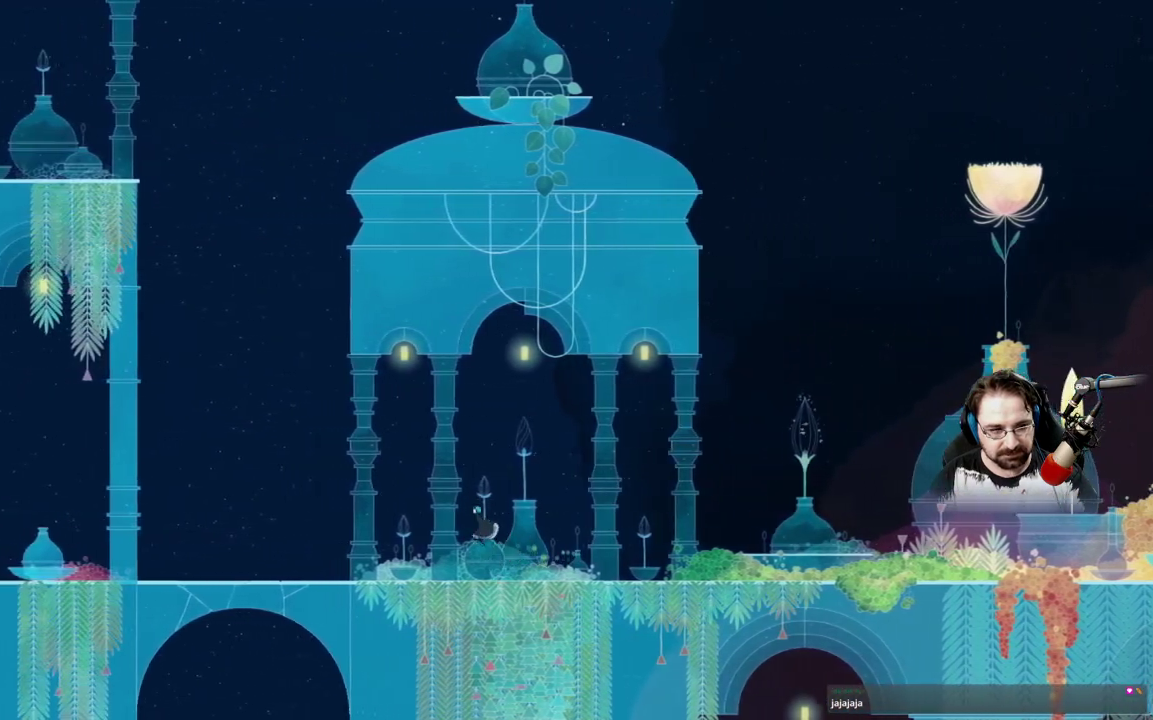
{"dt_ms": 500, "buttons": ["A"], "left_stick": "left", "right_stick": "center", "events": [[200, "A", "down"], [400, "A", "up"], [500, "A", "down"]]}
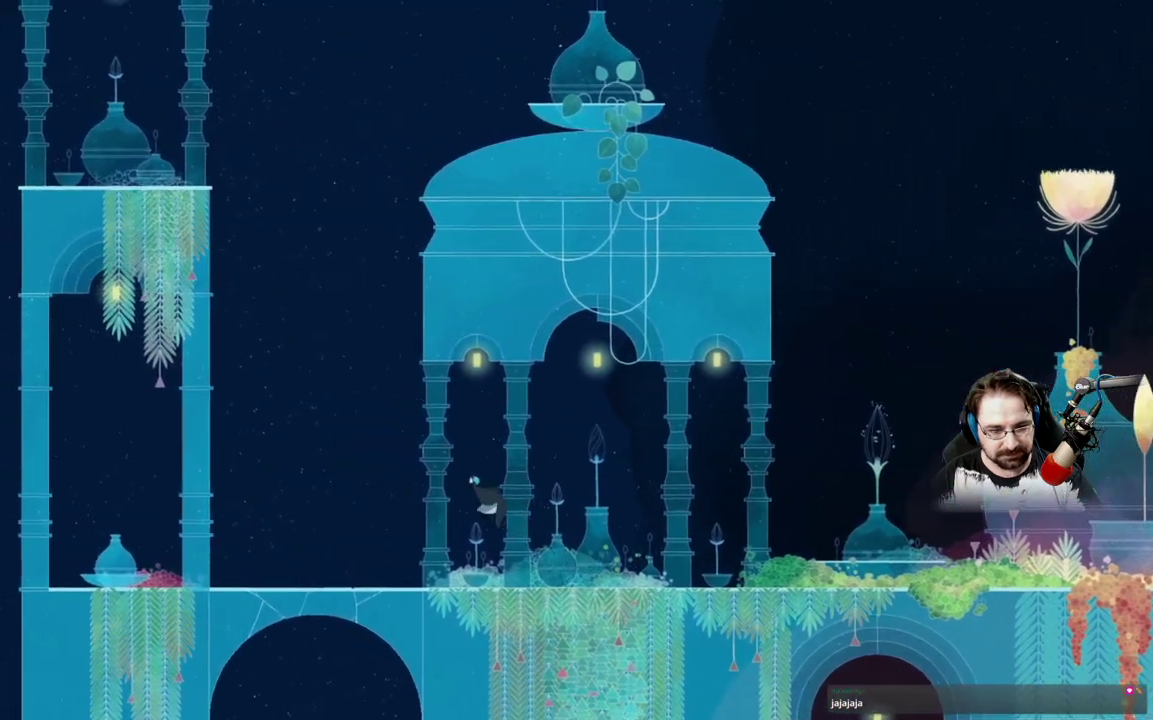
{"dt_ms": 500, "buttons": ["A"], "left_stick": "left", "right_stick": "center", "events": []}
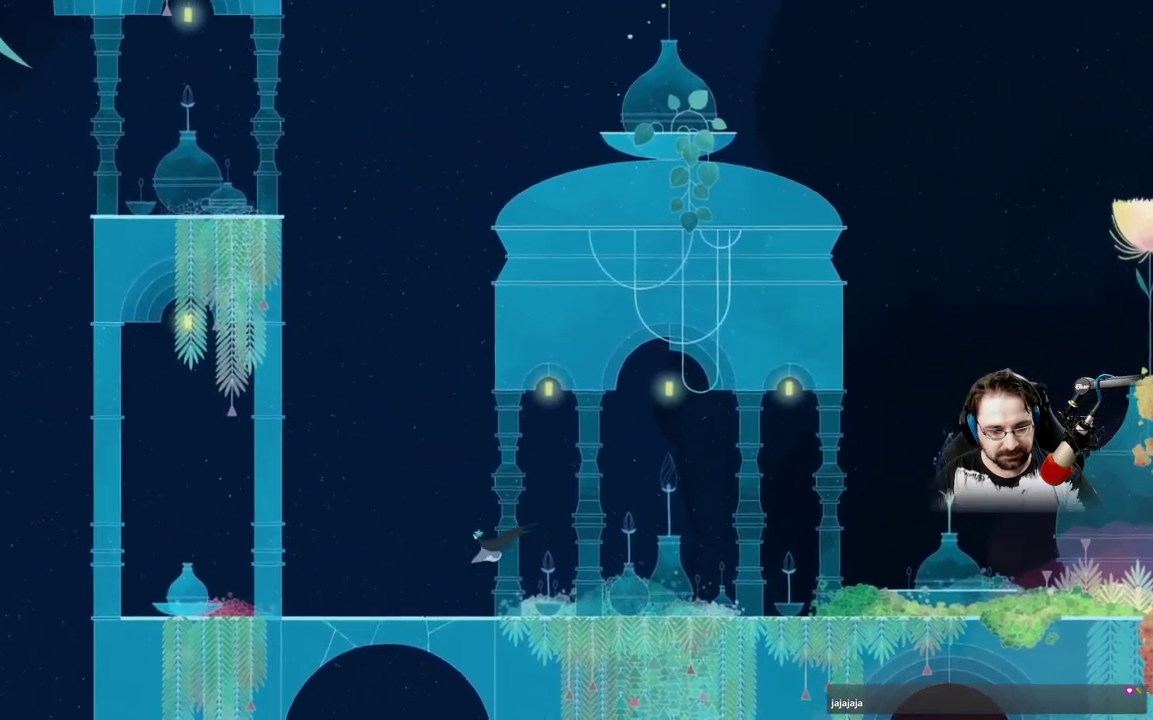
{"dt_ms": 500, "buttons": ["A"], "left_stick": "up-left", "right_stick": "center", "events": [[200, "A", "up"], [467, "A", "down"], [500, "left_stick", "up-left"]]}
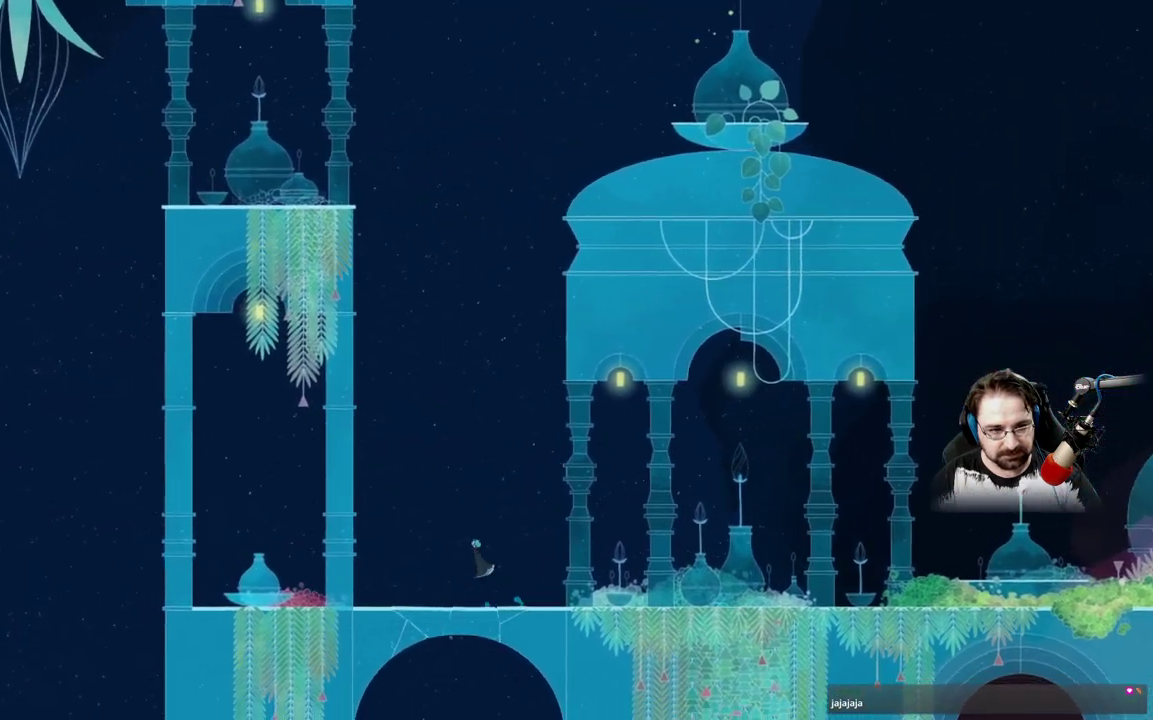
{"dt_ms": 500, "buttons": ["A"], "left_stick": "center", "right_stick": "center", "events": [[100, "left_stick", "up"], [133, "A", "up"], [267, "A", "down"], [433, "left_stick", "center"]]}
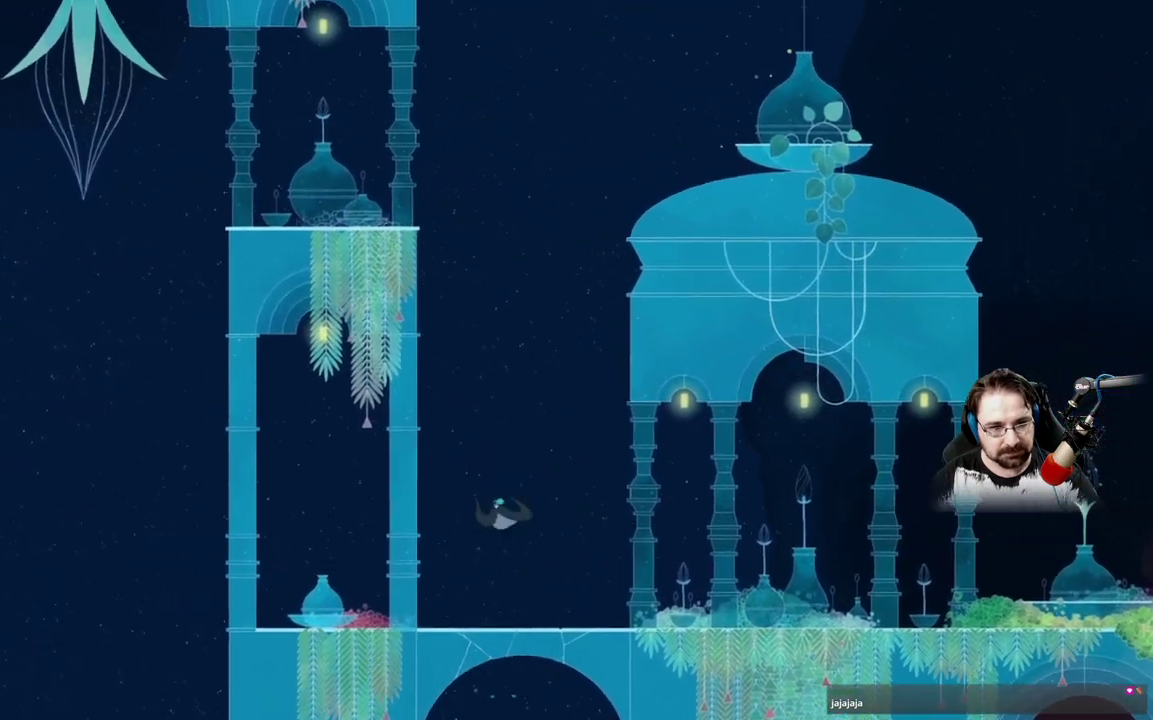
{"dt_ms": 500, "buttons": ["X"], "left_stick": "center", "right_stick": "center", "events": [[200, "A", "up"], [300, "X", "down"], [300, "left_stick", "up-right"], [400, "left_stick", "center"]]}
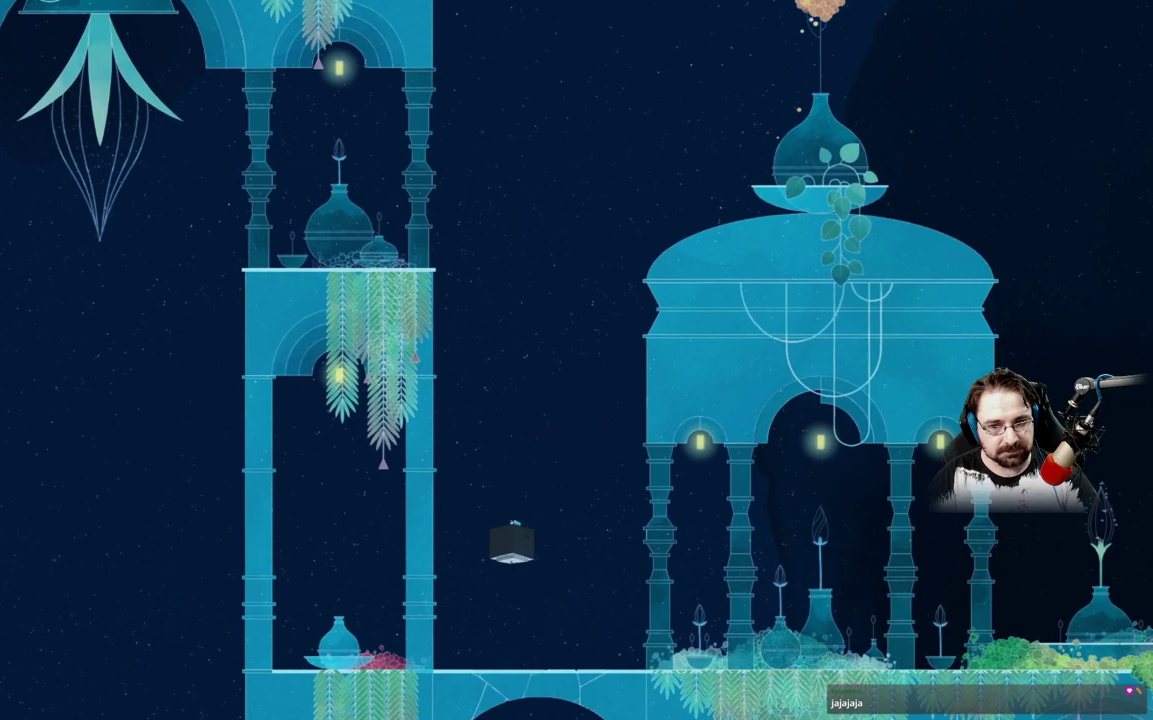
{"dt_ms": 500, "buttons": ["X"], "left_stick": "center", "right_stick": "center", "events": []}
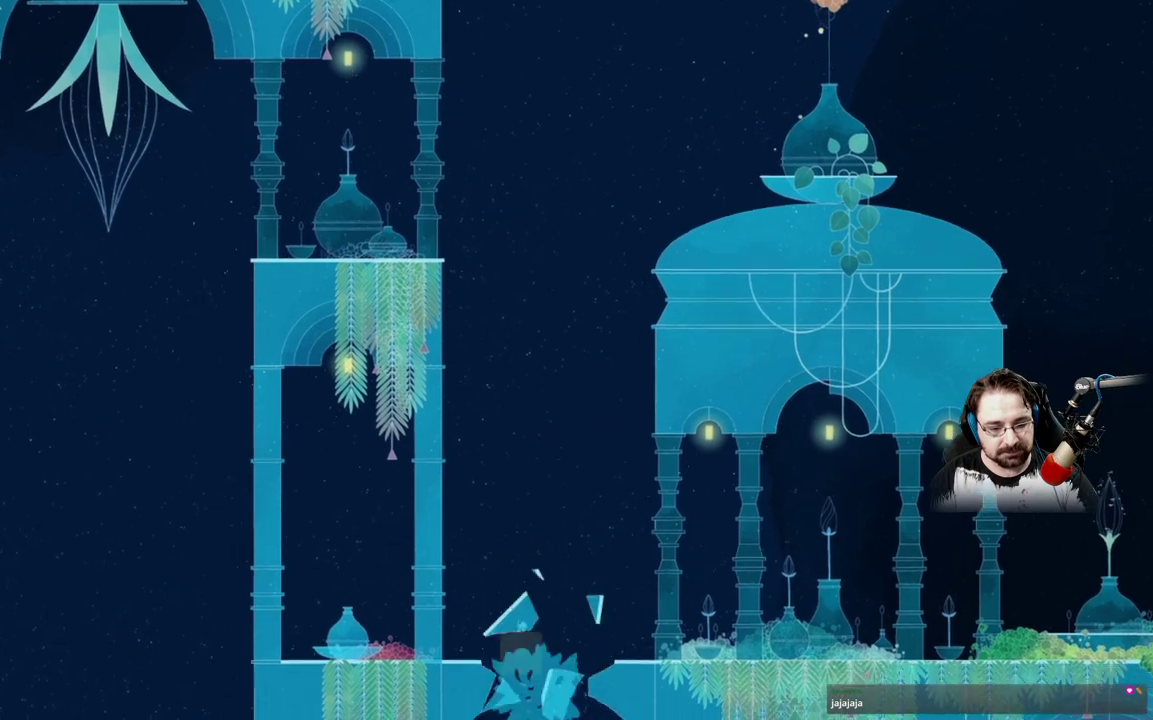
{"dt_ms": 1000, "buttons": ["X", "L2"], "left_stick": "center", "right_stick": "center"}
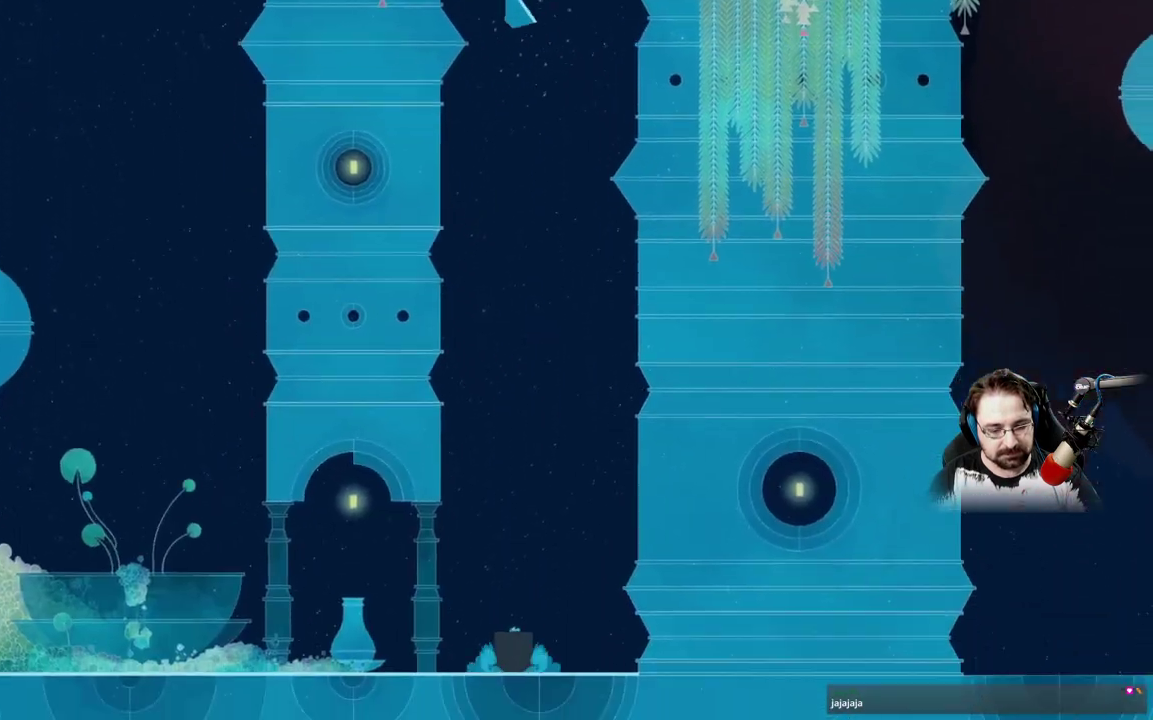
{"dt_ms": 500, "buttons": [], "left_stick": "left", "right_stick": "center", "events": [[167, "X", "up"], [267, "L2", "up"], [367, "left_stick", "left"]]}
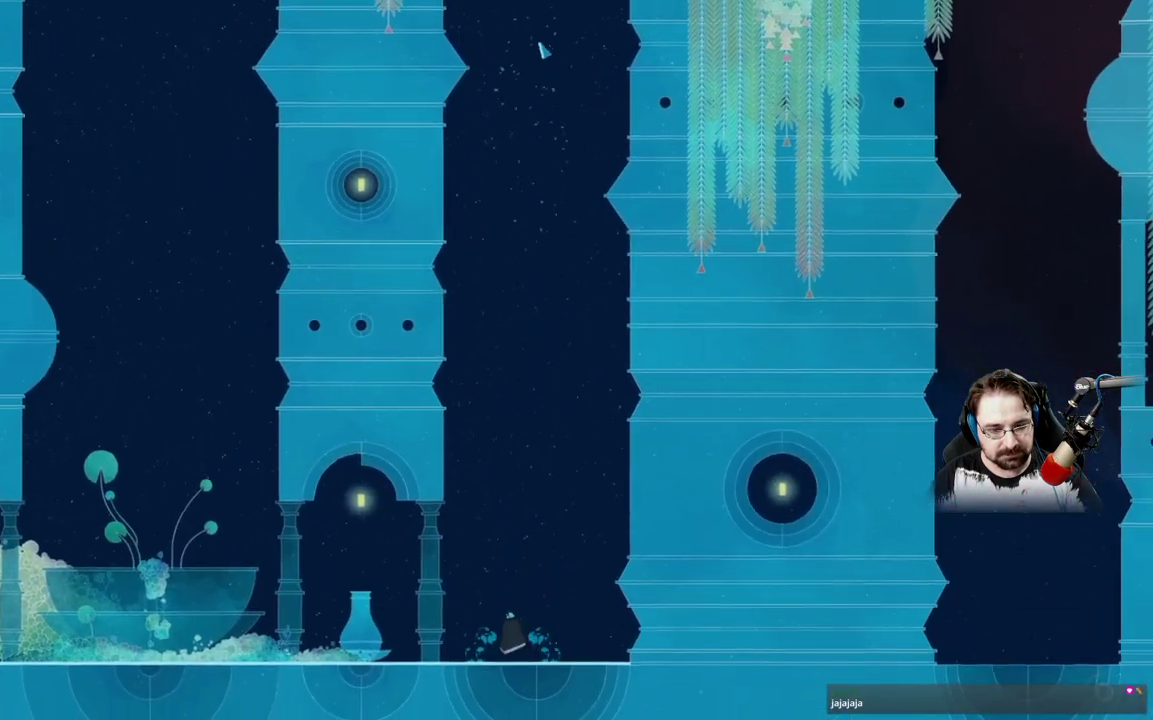
{"dt_ms": 500, "buttons": [], "left_stick": "left", "right_stick": "center"}
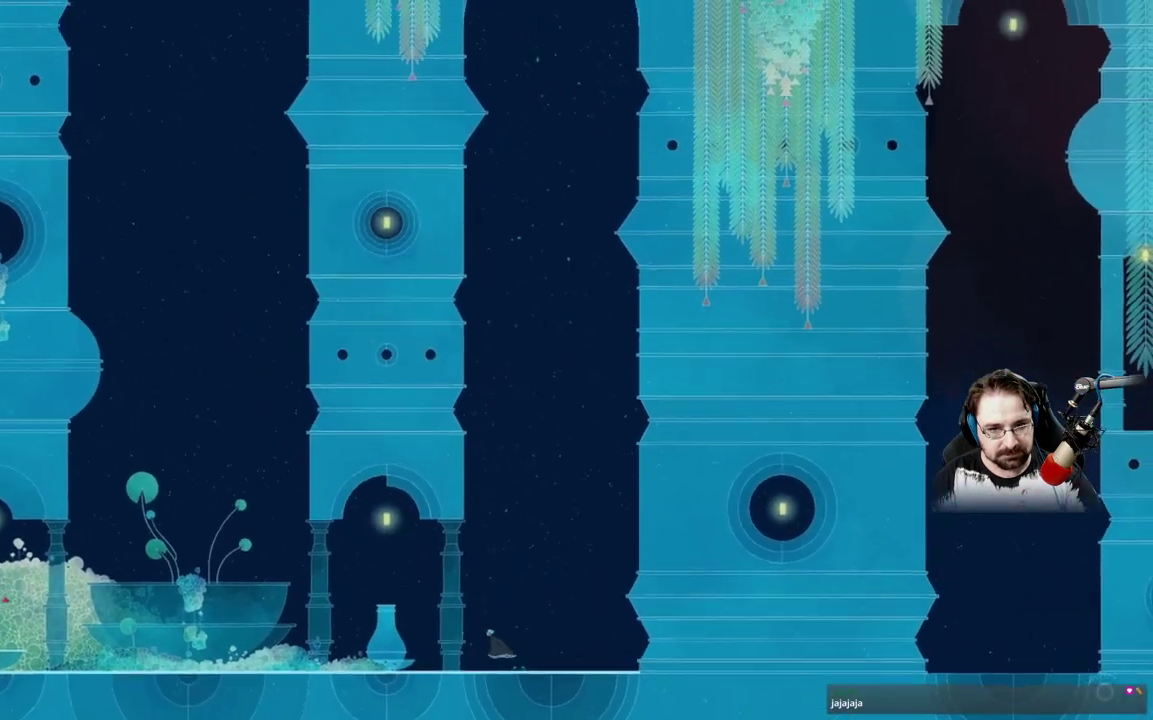
{"dt_ms": 500, "buttons": [], "left_stick": "left", "right_stick": "center", "events": []}
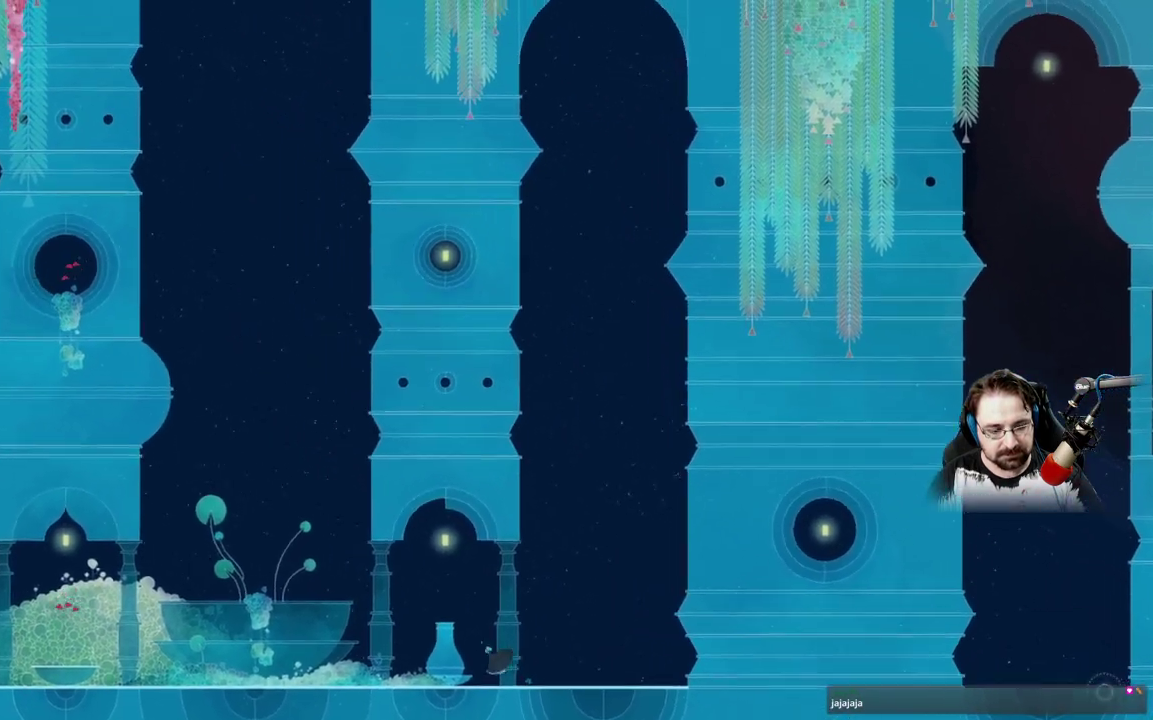
{"dt_ms": 500, "buttons": [], "left_stick": "left", "right_stick": "center", "events": []}
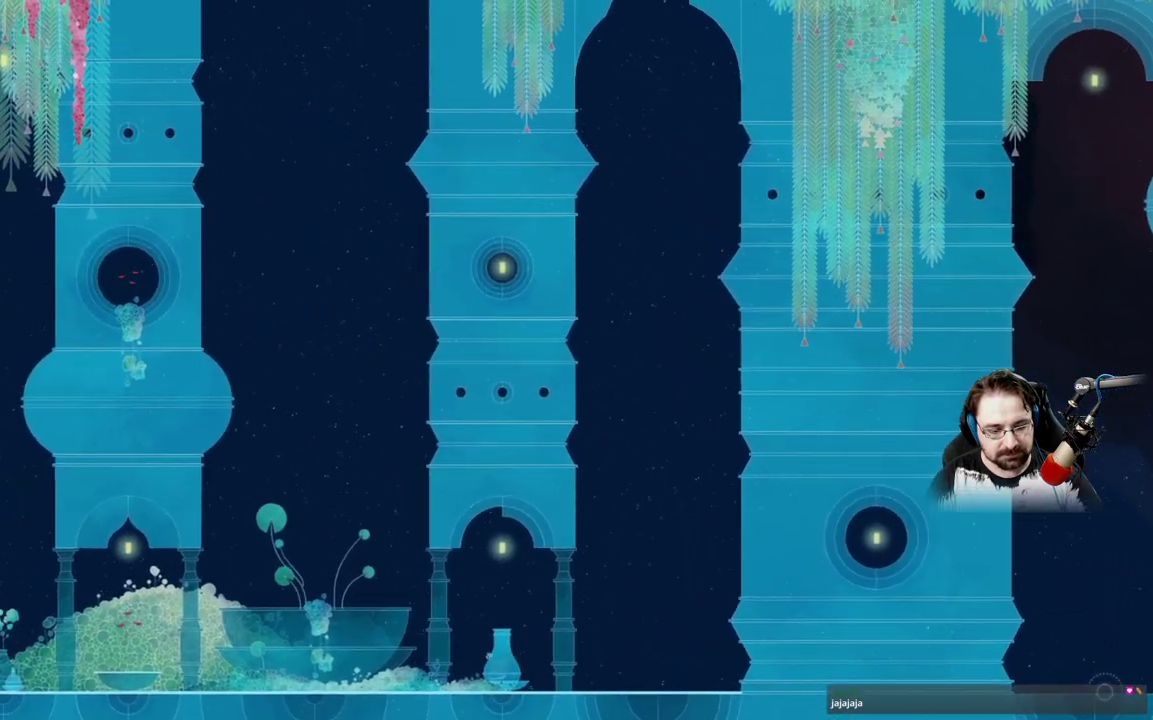
{"dt_ms": 500, "buttons": ["A"], "left_stick": "left", "right_stick": "center", "events": [[133, "A", "down"], [367, "A", "up"], [467, "A", "down"]]}
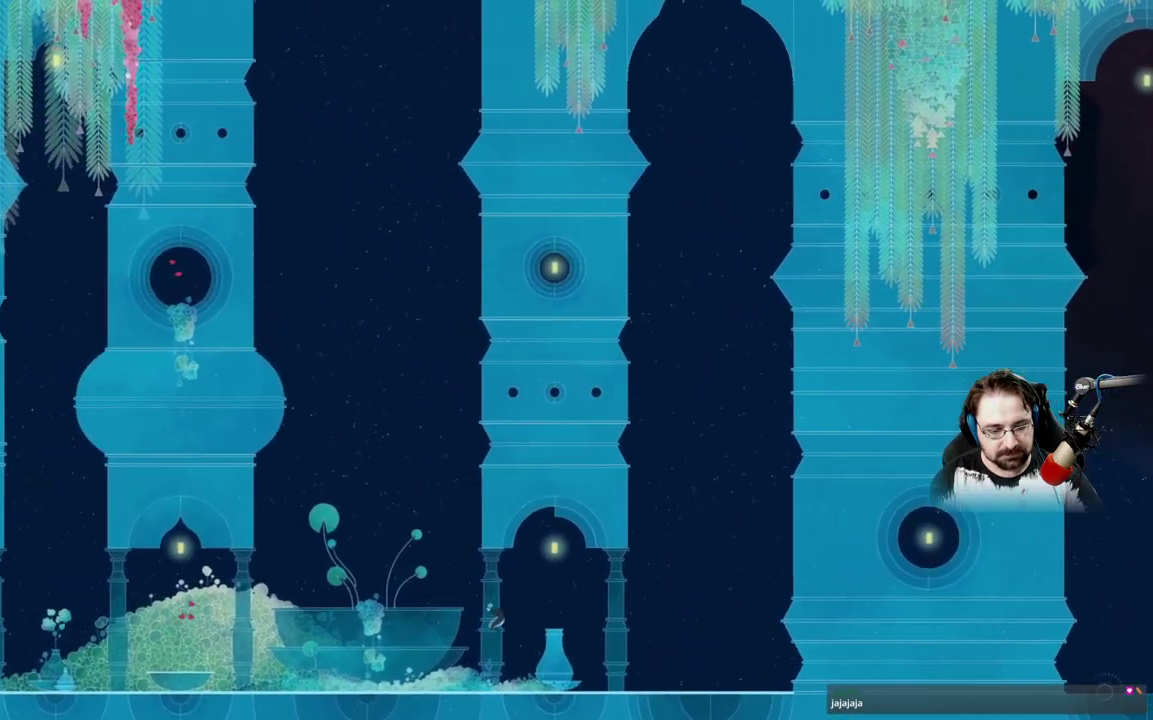
{"dt_ms": 500, "buttons": ["A"], "left_stick": "left", "right_stick": "center", "events": []}